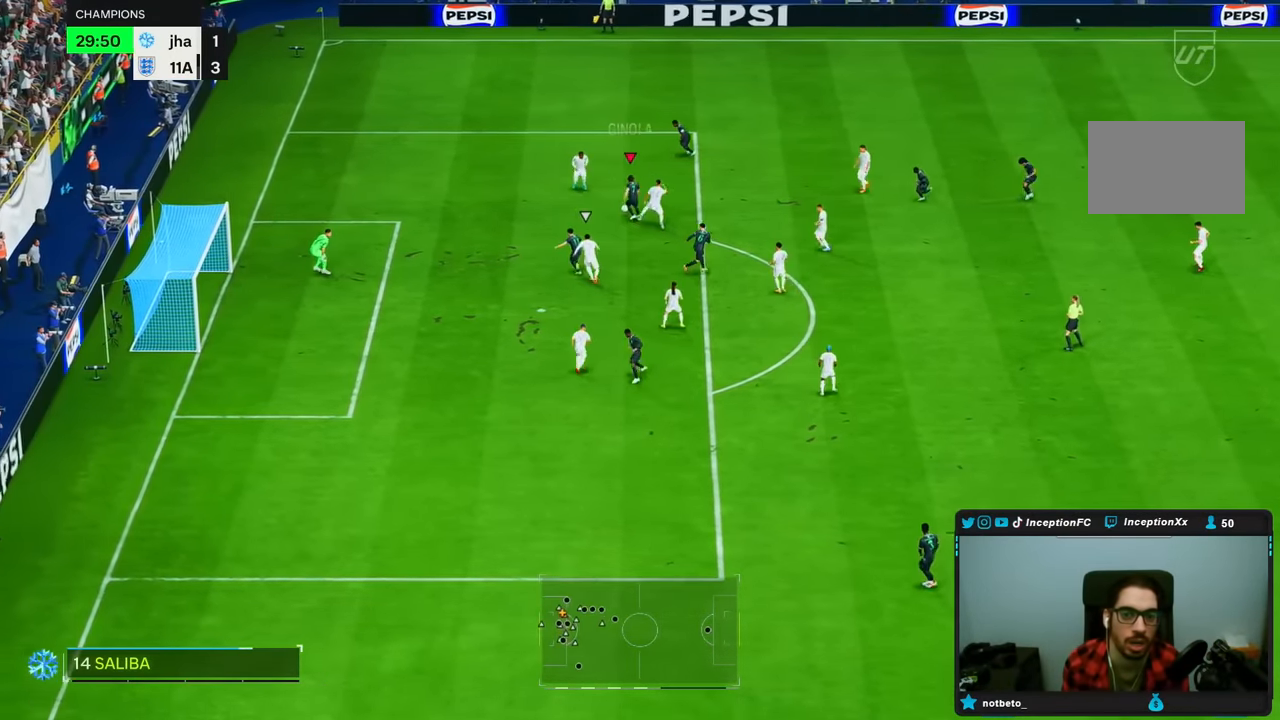
Gameplay with a controller (PlayStation layout); each line is a JSON object with the inputs held at the frame after it (dt_ms = milliseconds from this image to that frame). "events" lists button and stick changes between this image and that frame as [ms after this image, input, new state], when the widget could be followed in between. Not read: L3 R3.
{"dt_ms": 500, "buttons": [], "left_stick": "down", "right_stick": "center", "events": [[183, "CIRCLE", "down"], [217, "left_stick", "down"], [417, "CIRCLE", "up"]]}
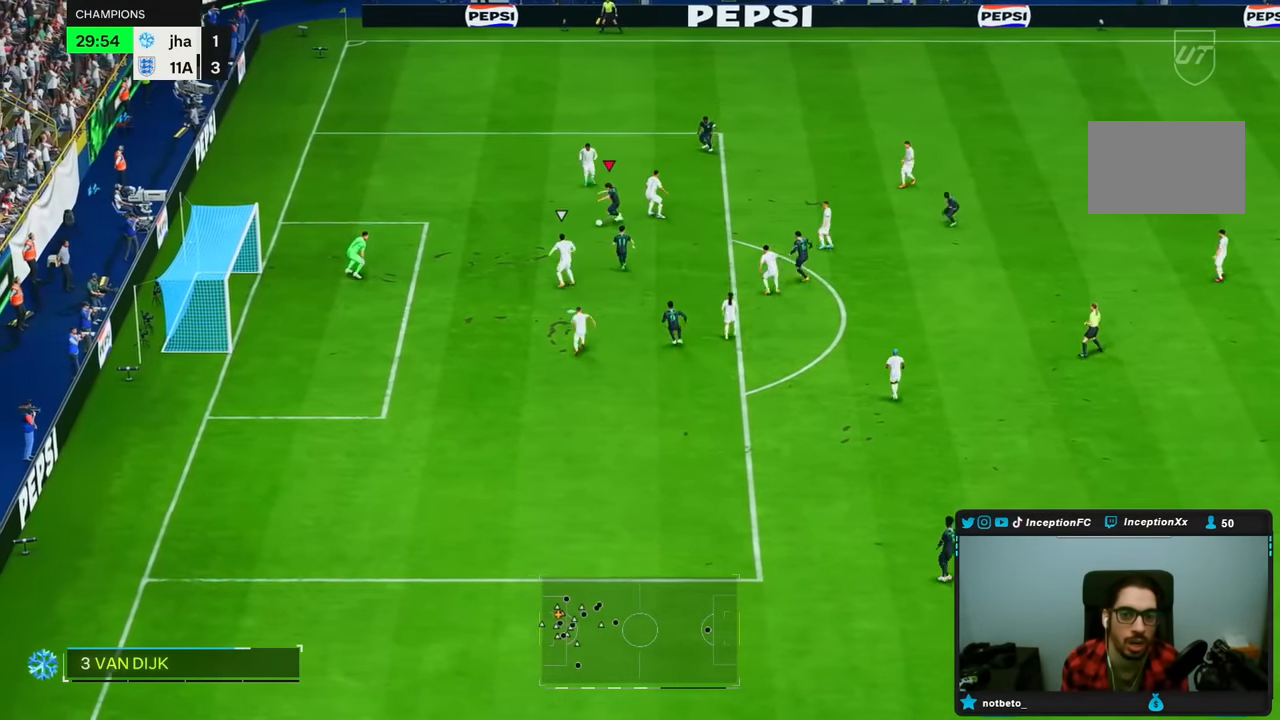
{"dt_ms": 500, "buttons": [], "left_stick": "center", "right_stick": "center", "events": [[250, "CIRCLE", "down"], [317, "CIRCLE", "up"], [500, "left_stick", "center"]]}
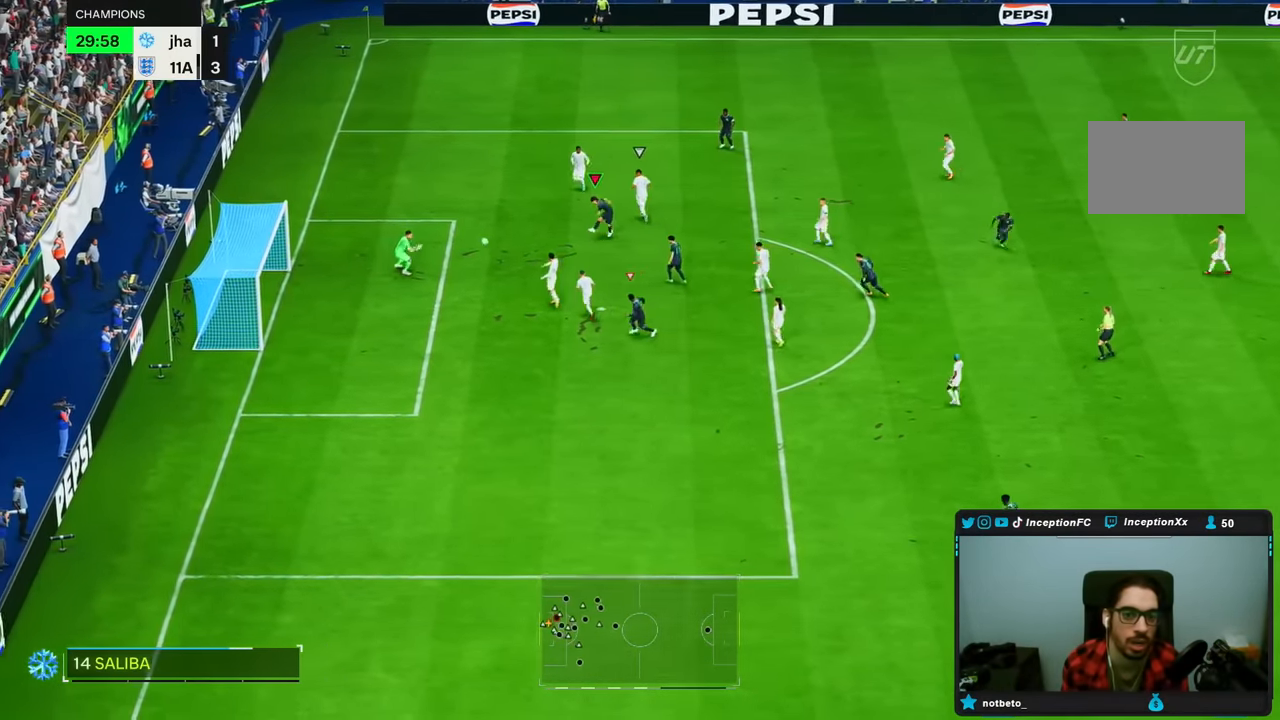
{"dt_ms": 500, "buttons": [], "left_stick": "center", "right_stick": "center", "events": []}
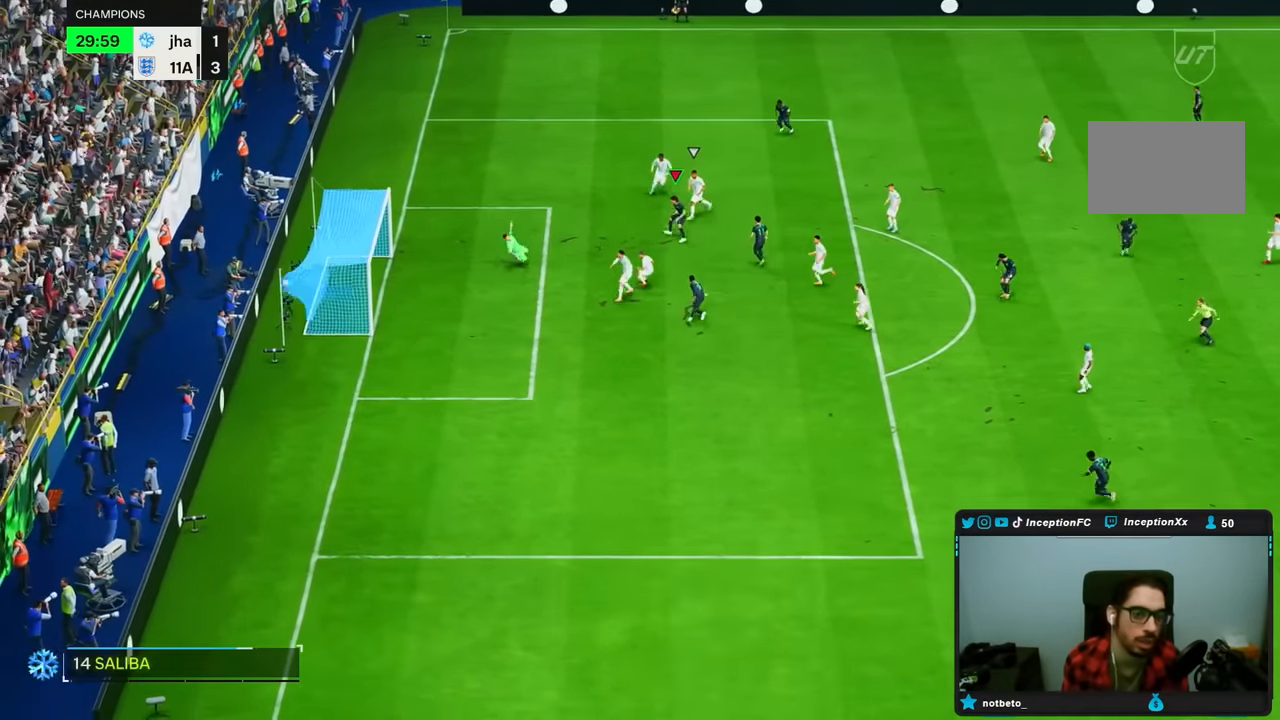
{"dt_ms": 500, "buttons": [], "left_stick": "center", "right_stick": "center", "events": []}
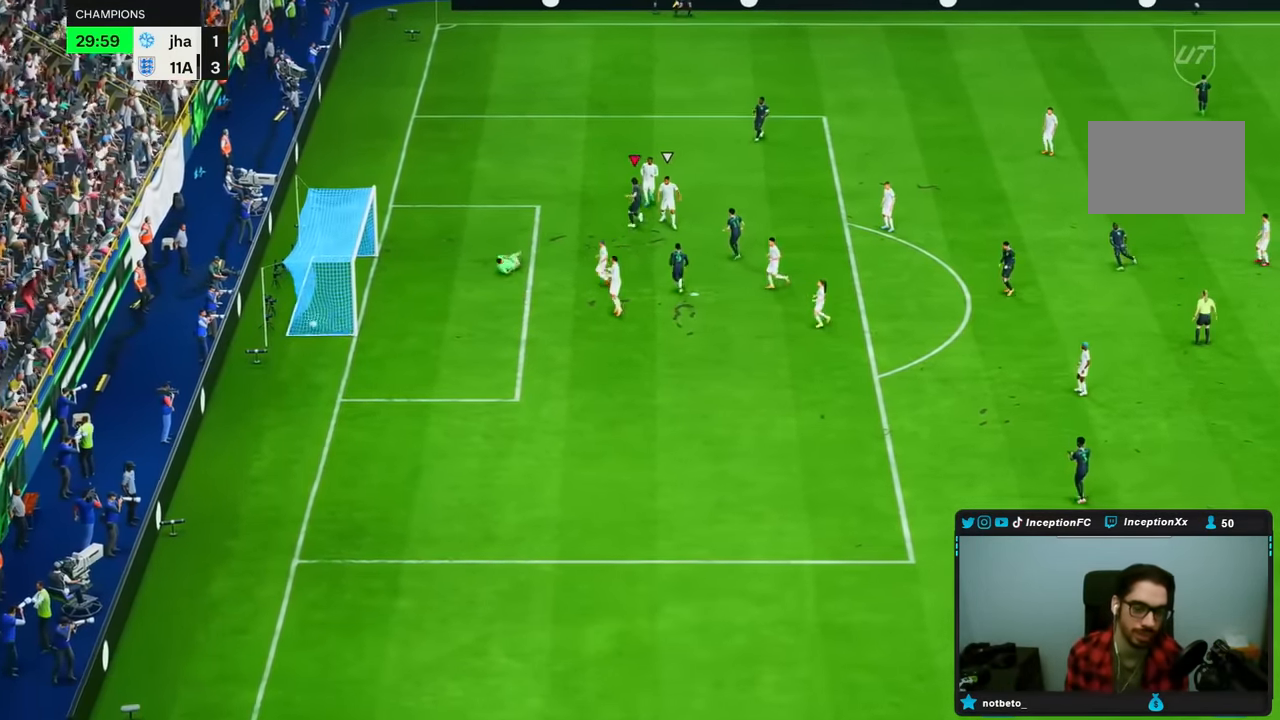
{"dt_ms": 500, "buttons": ["L1"], "left_stick": "center", "right_stick": "center"}
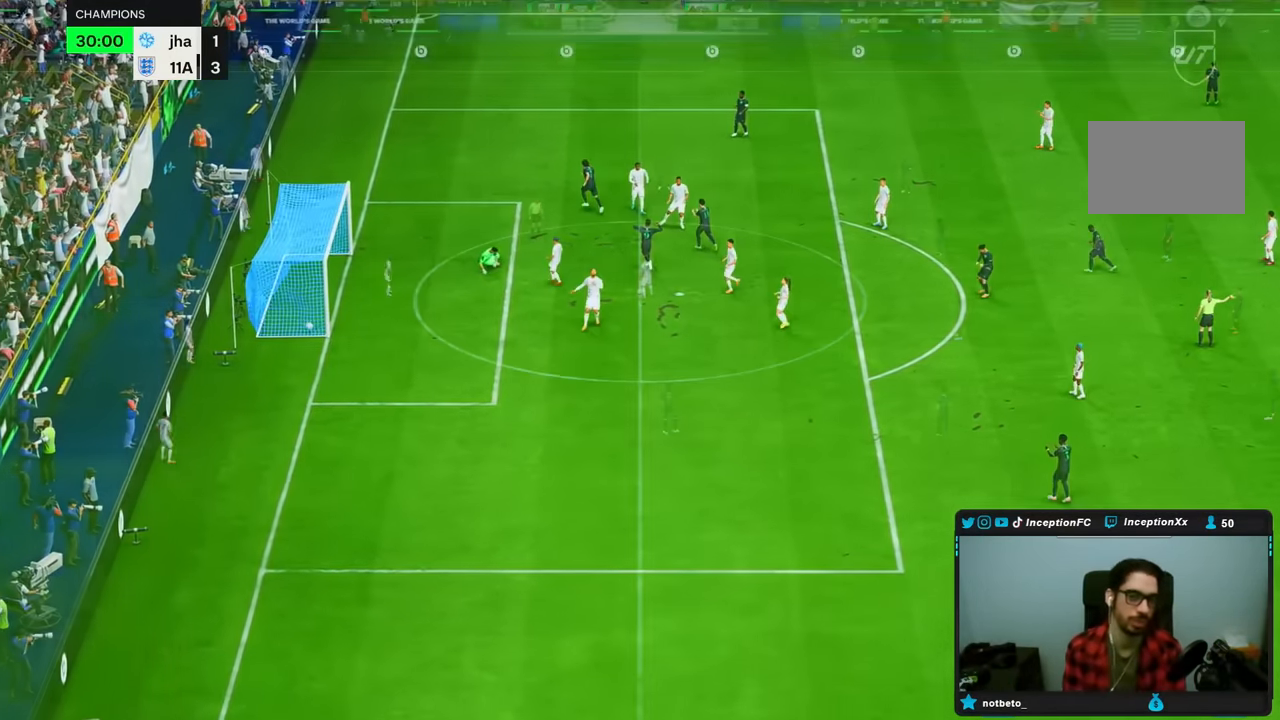
{"dt_ms": 500, "buttons": [], "left_stick": "center", "right_stick": "center", "events": [[83, "L1", "up"], [150, "L1", "down"], [217, "L1", "up"]]}
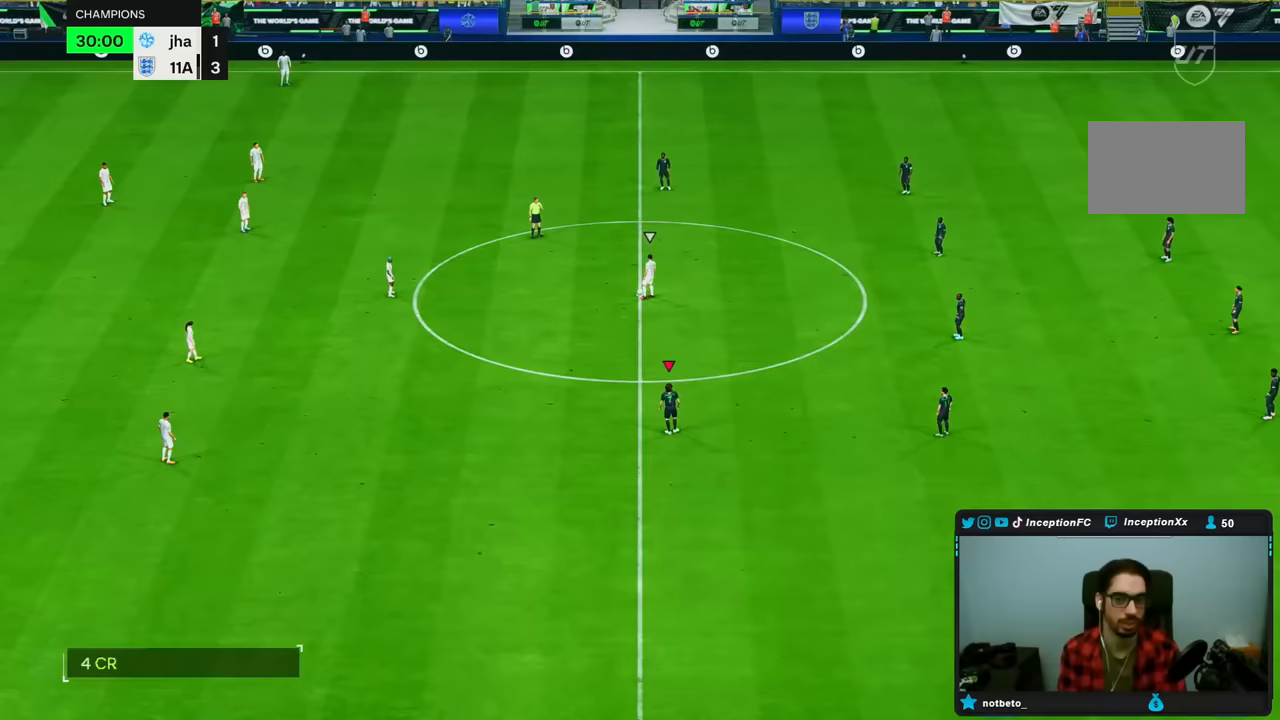
{"dt_ms": 500, "buttons": [], "left_stick": "center", "right_stick": "right", "events": [[450, "right_stick", "right"]]}
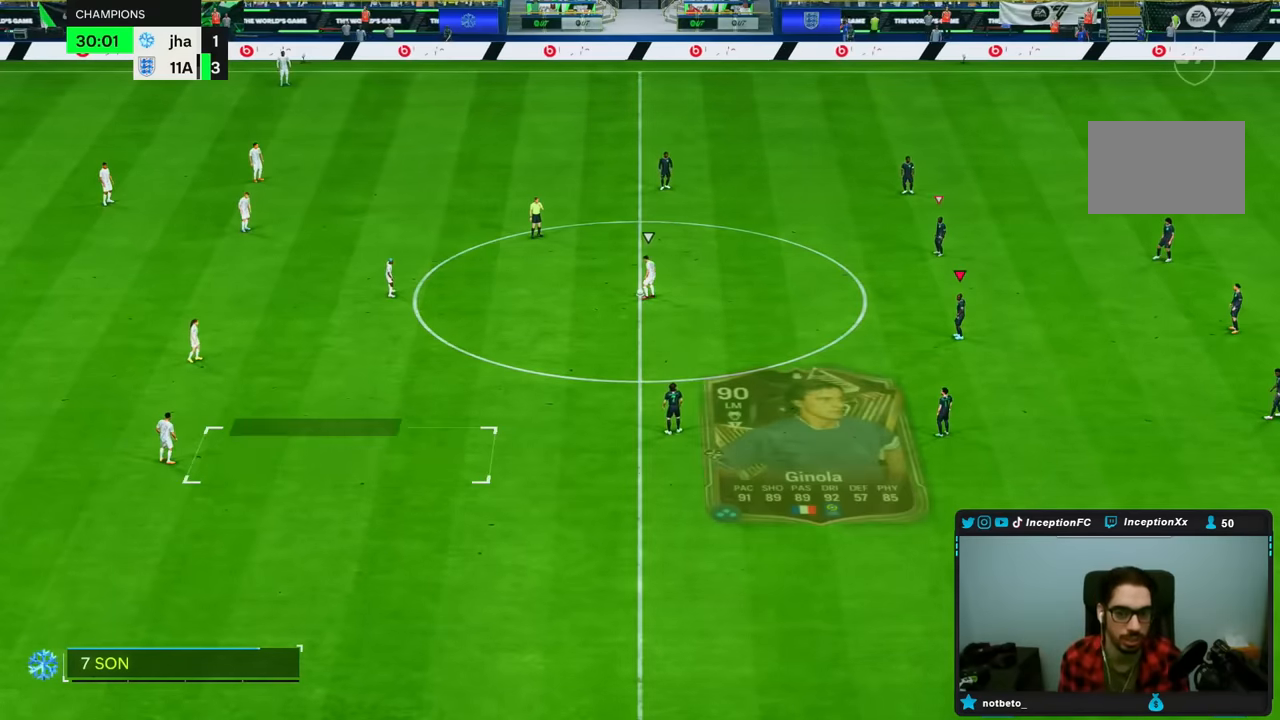
{"dt_ms": 500, "buttons": [], "left_stick": "center", "right_stick": "center", "events": [[83, "right_stick", "down"], [183, "right_stick", "down-left"], [333, "right_stick", "center"]]}
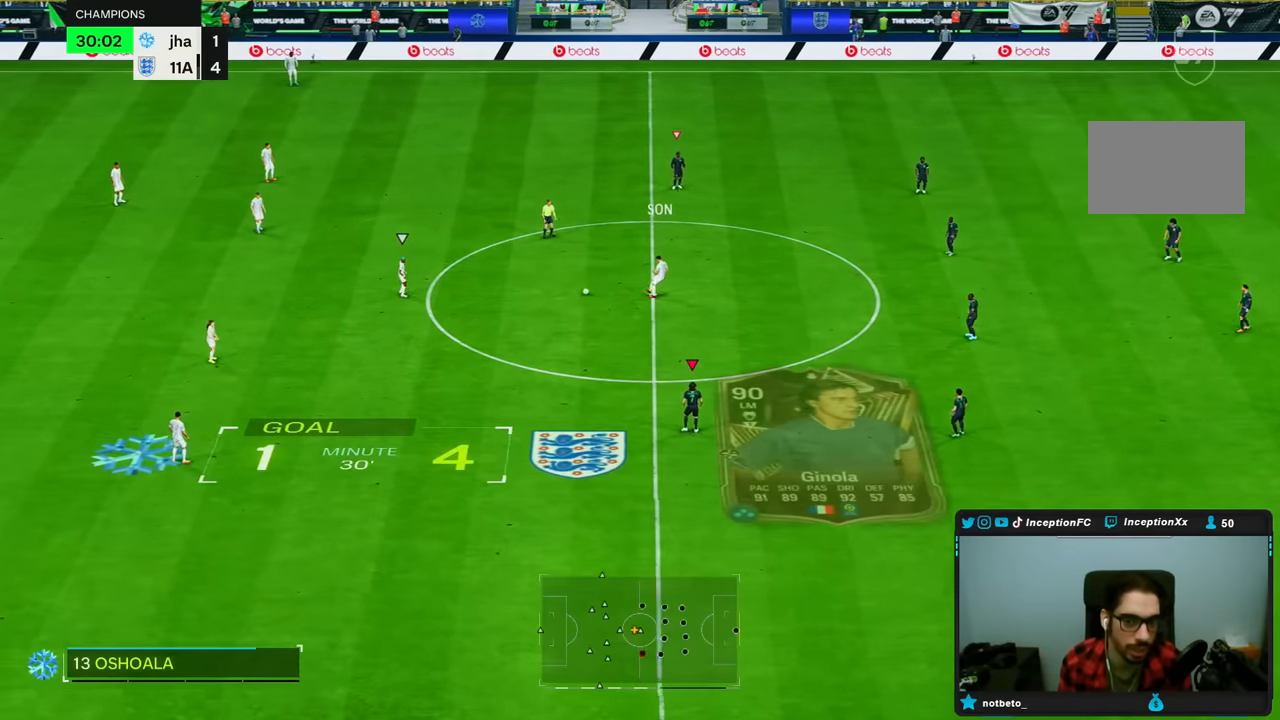
{"dt_ms": 500, "buttons": ["R2"], "left_stick": "left", "right_stick": "center", "events": [[33, "R2", "down"], [350, "left_stick", "left"]]}
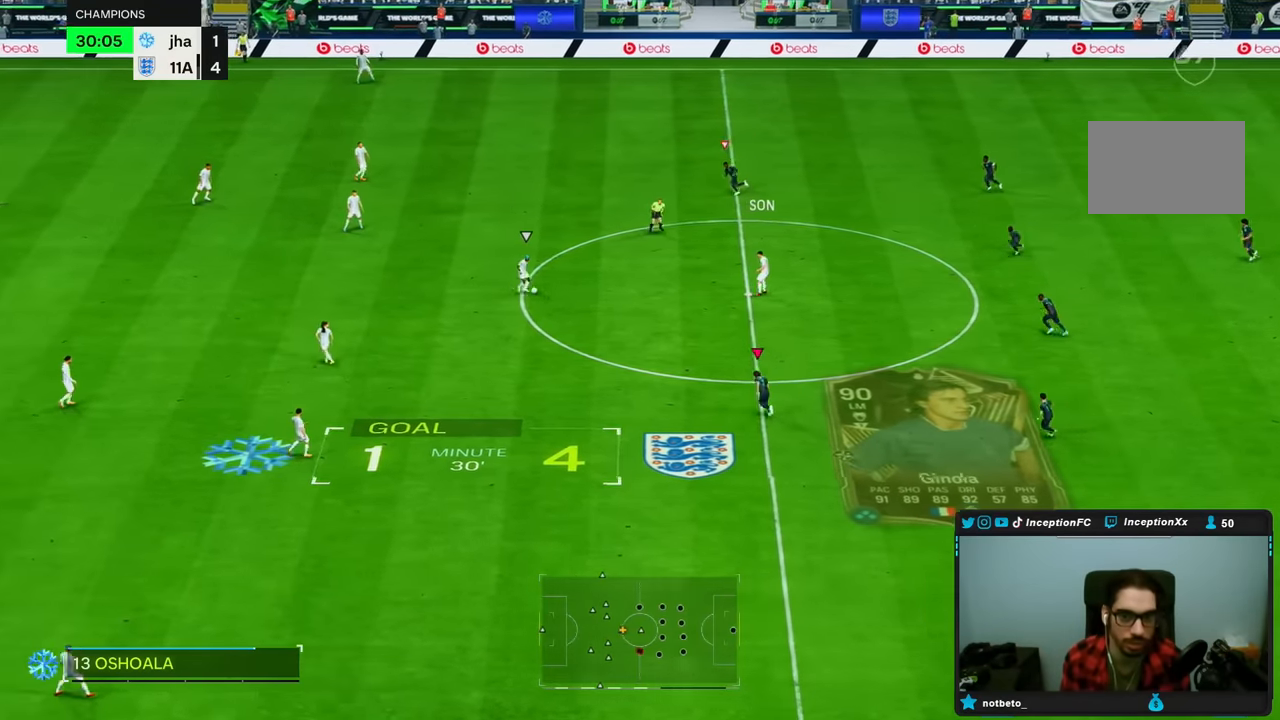
{"dt_ms": 500, "buttons": ["R1", "R2"], "left_stick": "down-left", "right_stick": "center", "events": [[233, "right_stick", "right"], [317, "left_stick", "down-left"], [367, "right_stick", "center"], [383, "R1", "down"]]}
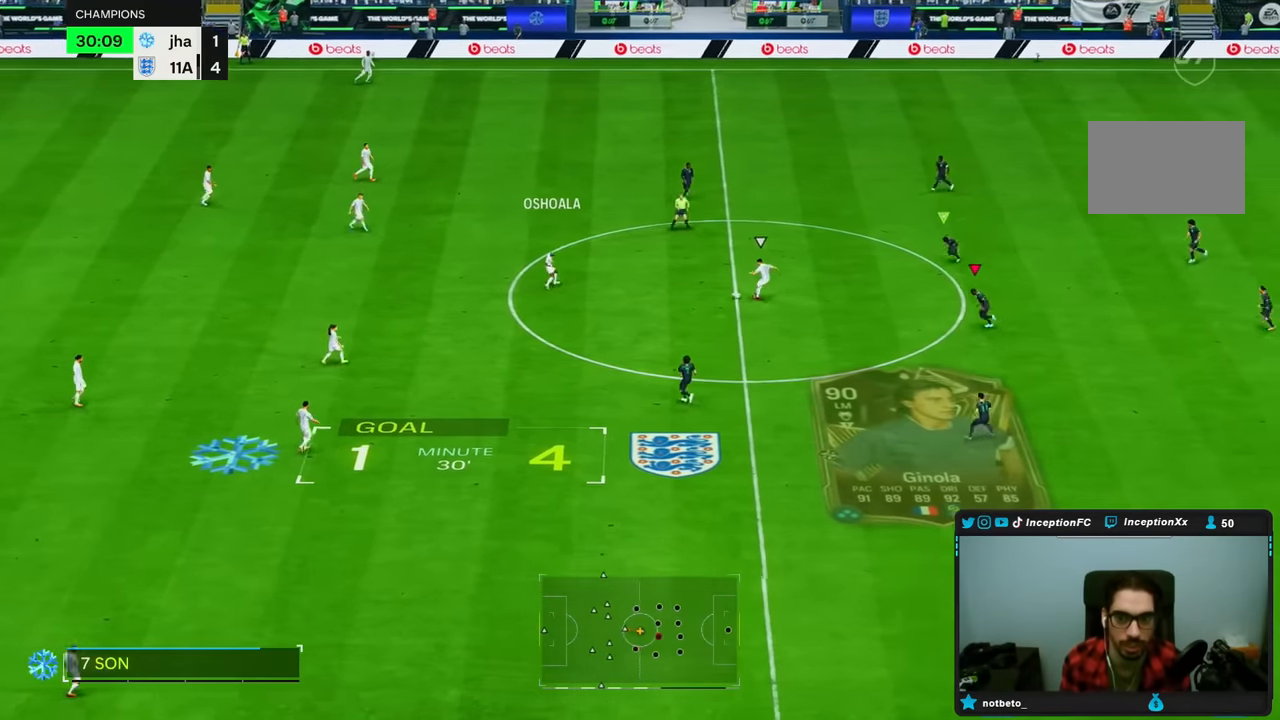
{"dt_ms": 500, "buttons": ["L2"], "left_stick": "down", "right_stick": "center", "events": [[50, "R1", "up"], [133, "R1", "down"], [283, "R1", "up"], [367, "R2", "up"], [417, "L2", "down"], [450, "left_stick", "down"]]}
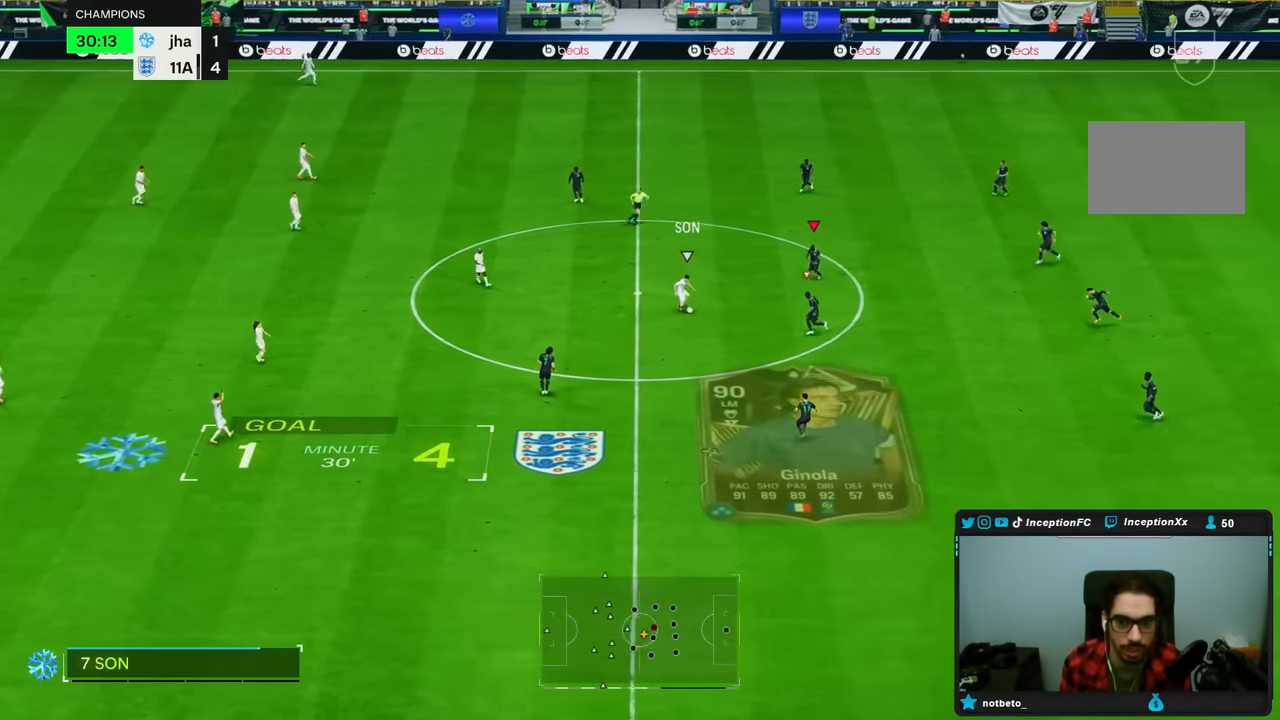
{"dt_ms": 500, "buttons": [], "left_stick": "down", "right_stick": "center", "events": [[17, "right_stick", "down"], [67, "right_stick", "center"], [350, "right_stick", "down"], [433, "L2", "up"], [500, "right_stick", "center"]]}
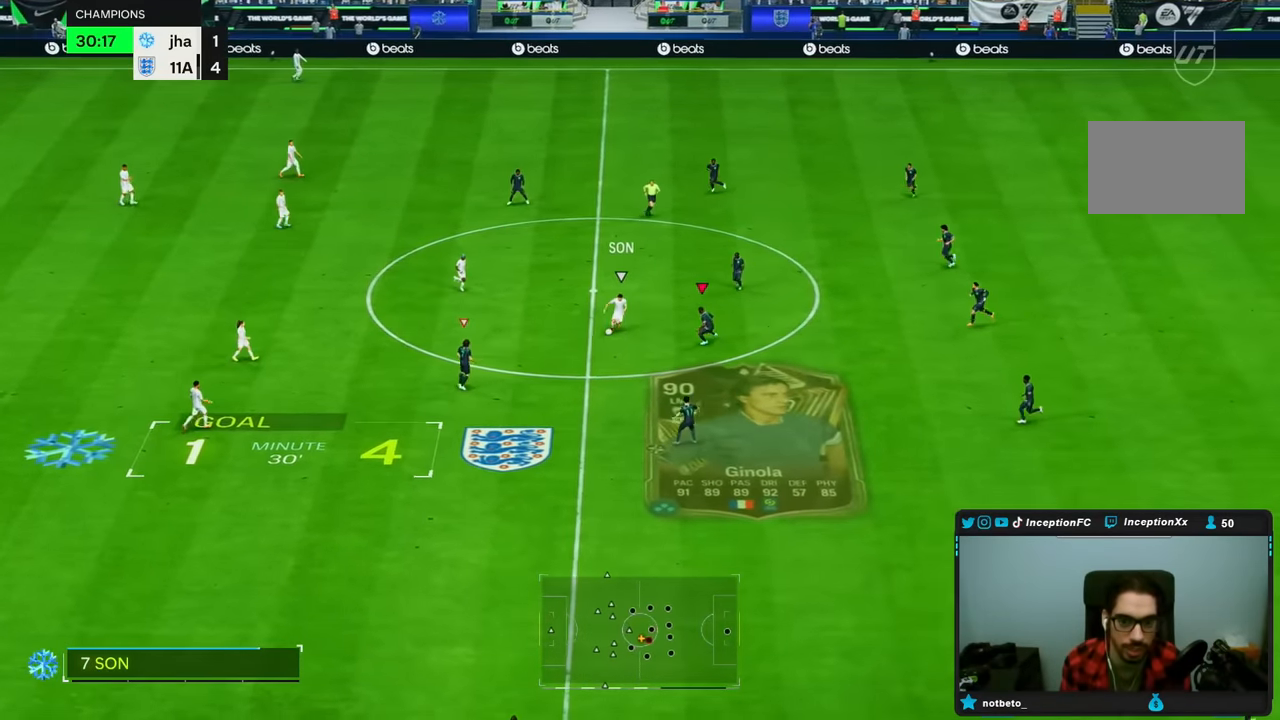
{"dt_ms": 500, "buttons": ["R2"], "left_stick": "down", "right_stick": "center", "events": [[67, "R1", "down"], [67, "R2", "down"], [150, "R1", "up"]]}
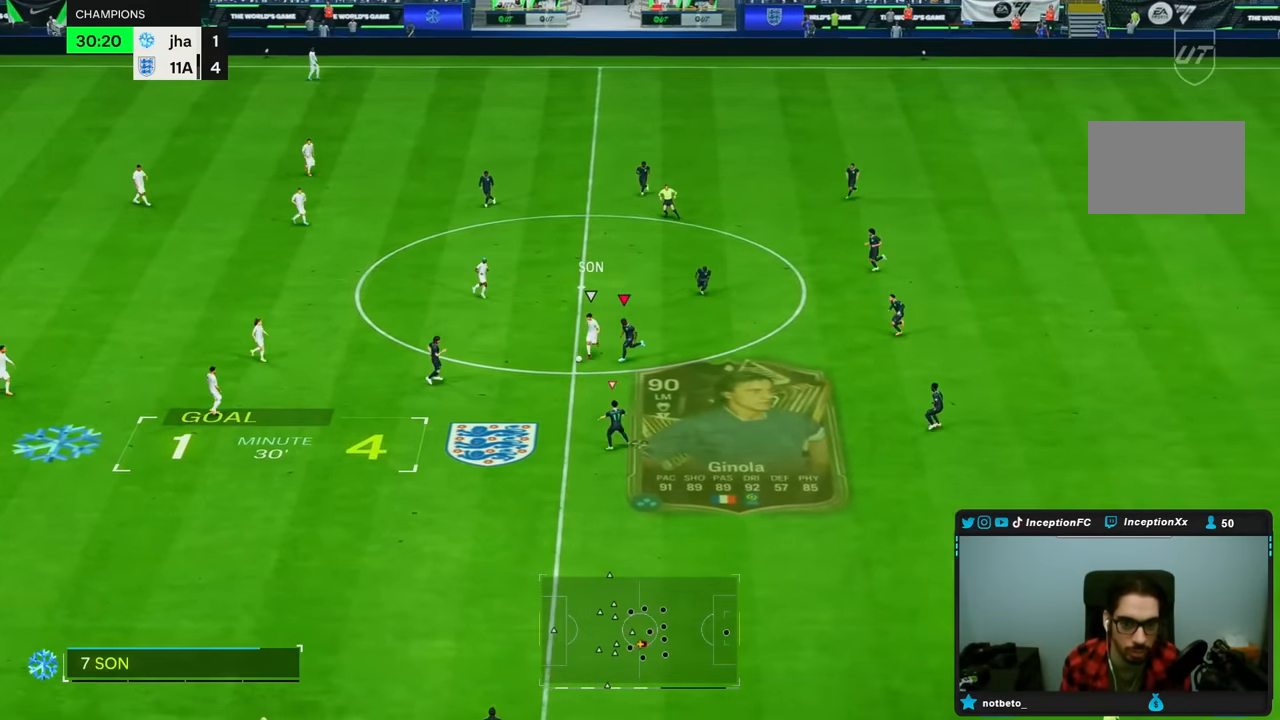
{"dt_ms": 500, "buttons": ["L2"], "left_stick": "down", "right_stick": "center", "events": [[283, "R2", "up"], [350, "L2", "down"]]}
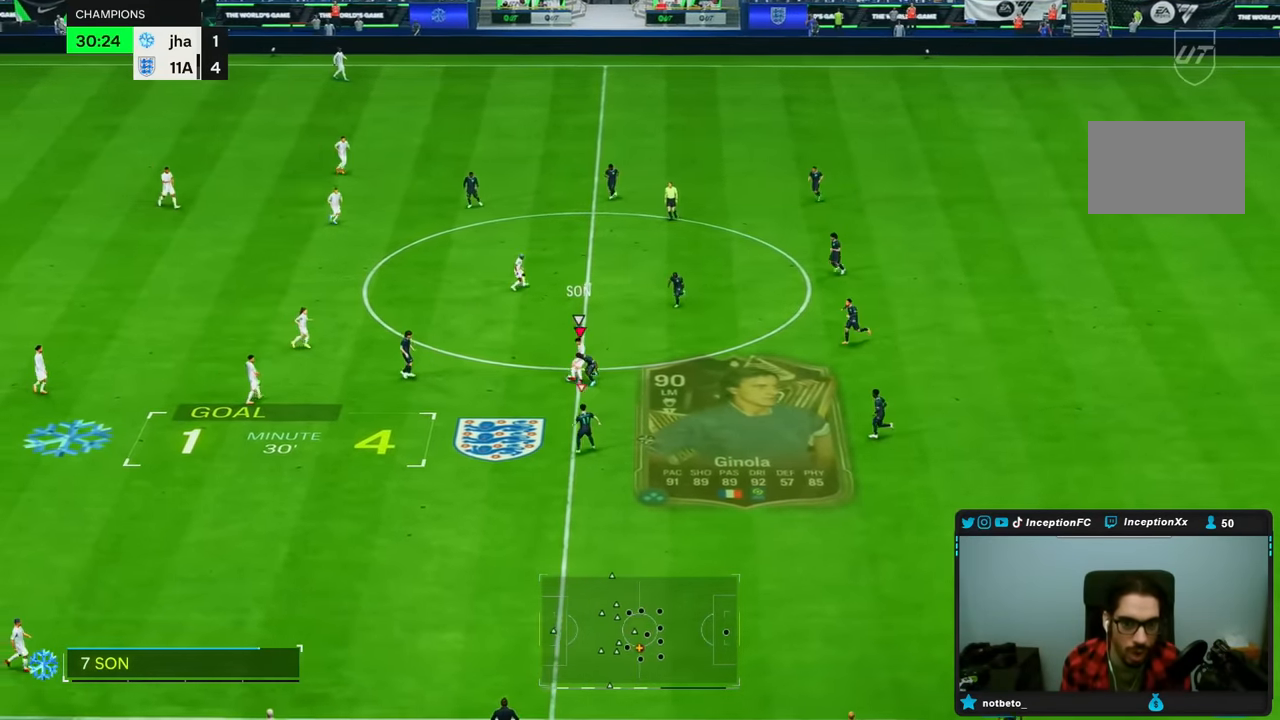
{"dt_ms": 500, "buttons": ["L2"], "left_stick": "up", "right_stick": "center", "events": [[267, "left_stick", "down-left"], [500, "left_stick", "up"]]}
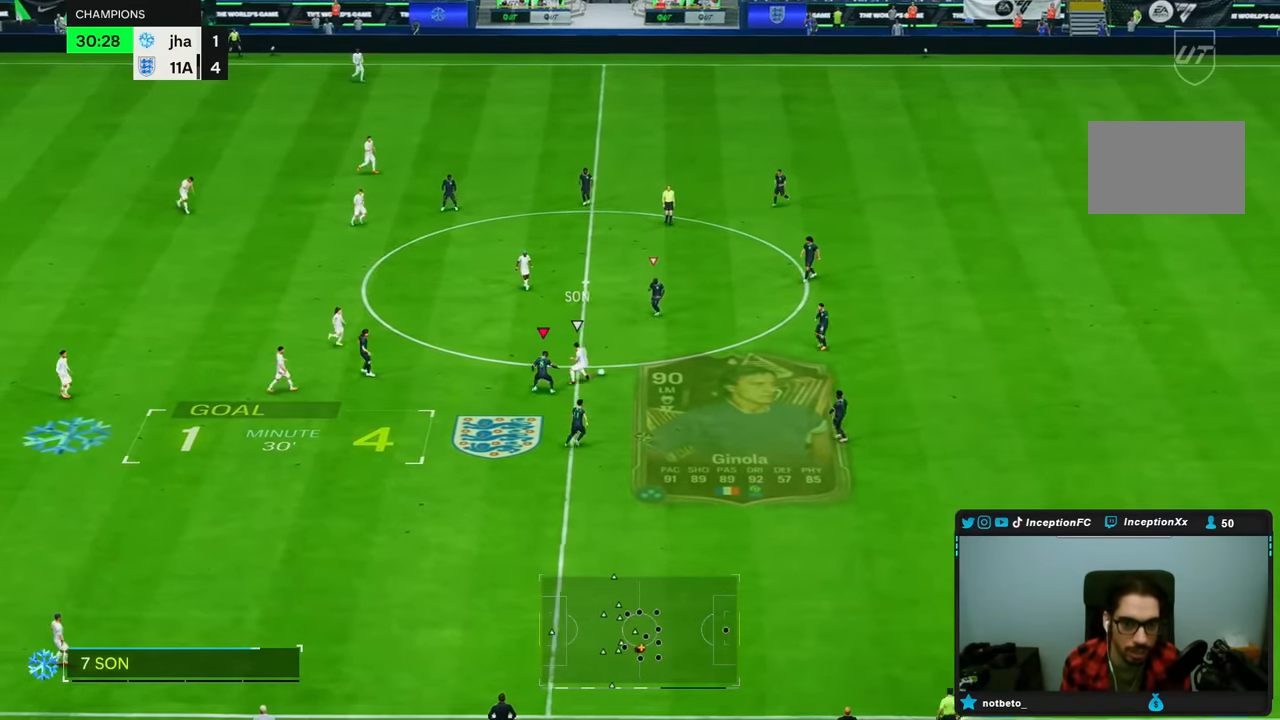
{"dt_ms": 500, "buttons": [], "left_stick": "down-right", "right_stick": "center", "events": [[67, "left_stick", "right"], [167, "right_stick", "right"], [233, "left_stick", "down-right"], [317, "right_stick", "center"], [400, "L2", "up"]]}
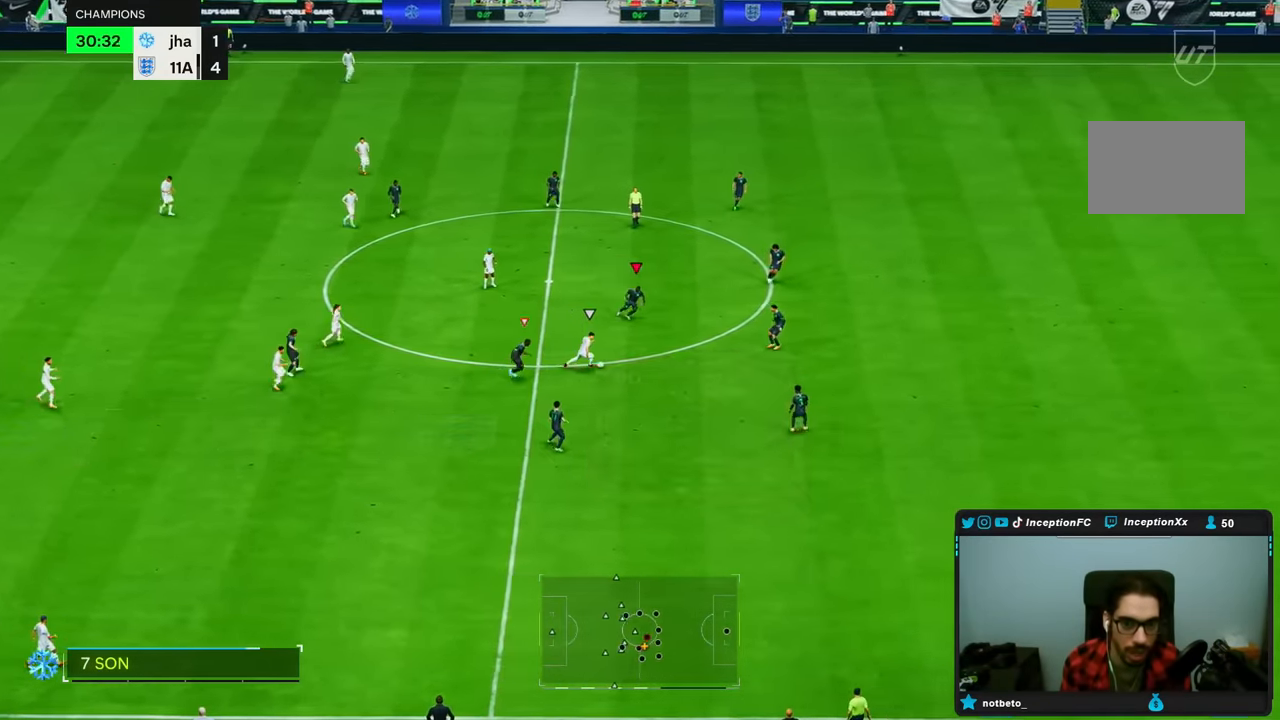
{"dt_ms": 500, "buttons": ["L2"], "left_stick": "down", "right_stick": "center", "events": [[17, "right_stick", "down"], [67, "L2", "down"], [133, "left_stick", "left"], [150, "right_stick", "center"], [200, "left_stick", "down-left"], [300, "left_stick", "down"]]}
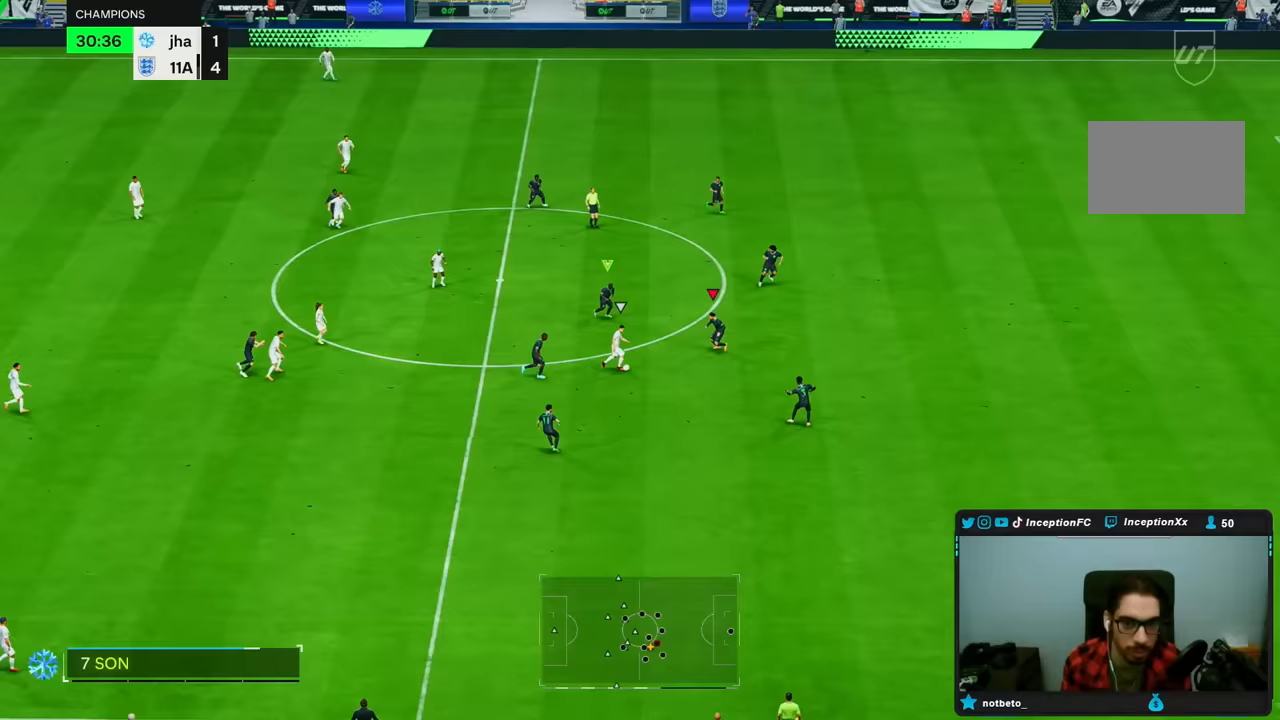
{"dt_ms": 1000, "buttons": ["L2"], "left_stick": "down-left", "right_stick": "center"}
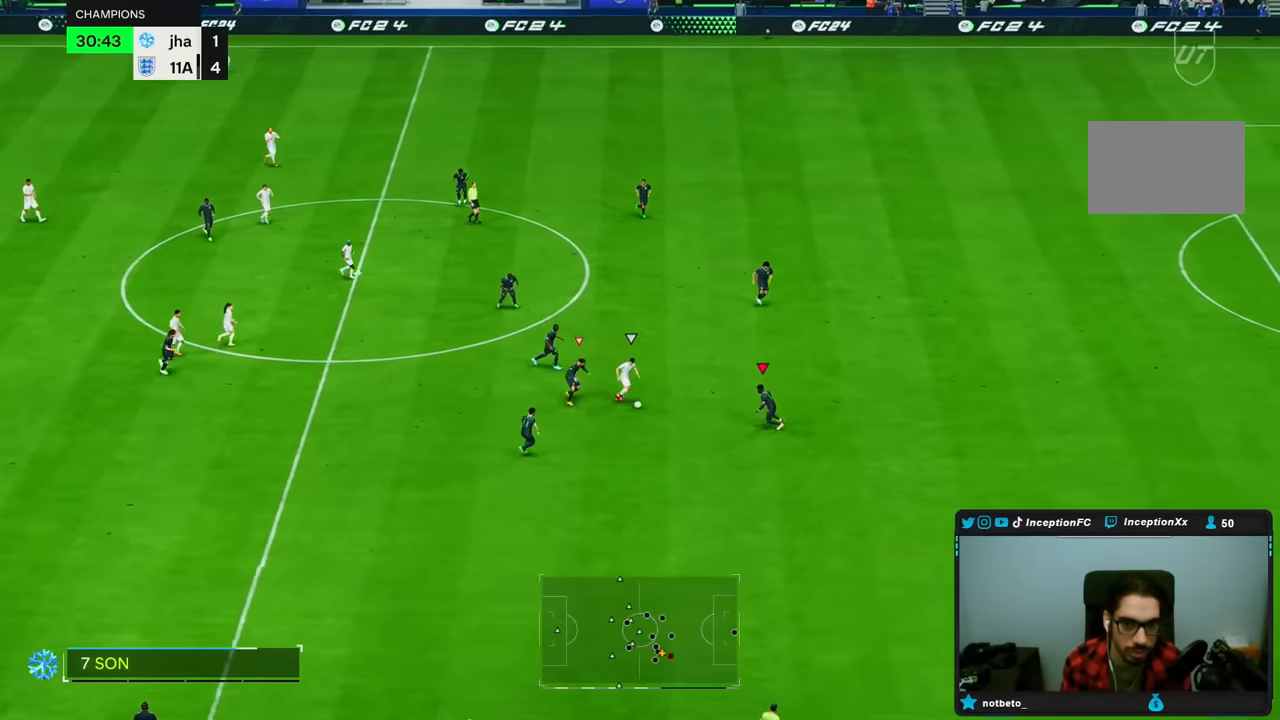
{"dt_ms": 500, "buttons": ["L2", "R2"], "left_stick": "up-right", "right_stick": "center", "events": [[83, "left_stick", "left"], [217, "left_stick", "up"], [317, "R2", "down"], [467, "left_stick", "up-right"]]}
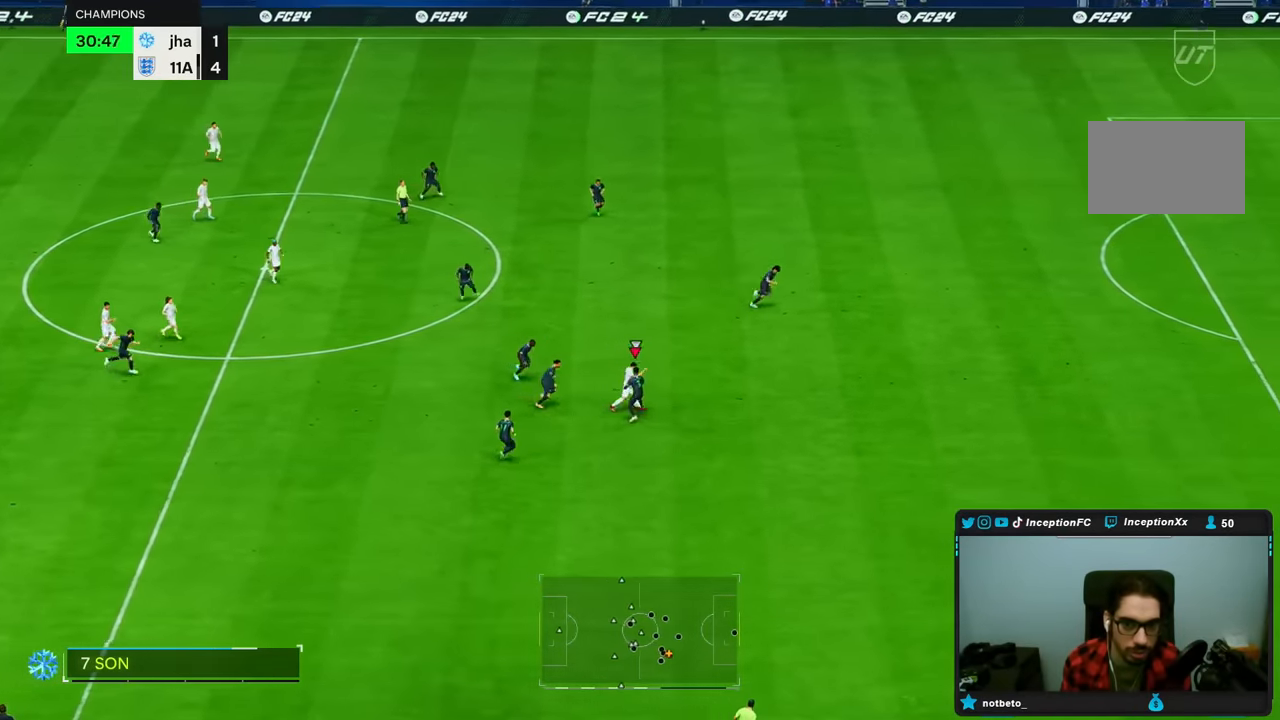
{"dt_ms": 500, "buttons": [], "left_stick": "down-left", "right_stick": "center", "events": [[83, "left_stick", "right"], [183, "L2", "up"], [283, "left_stick", "up-right"], [300, "R2", "up"], [417, "left_stick", "down-left"]]}
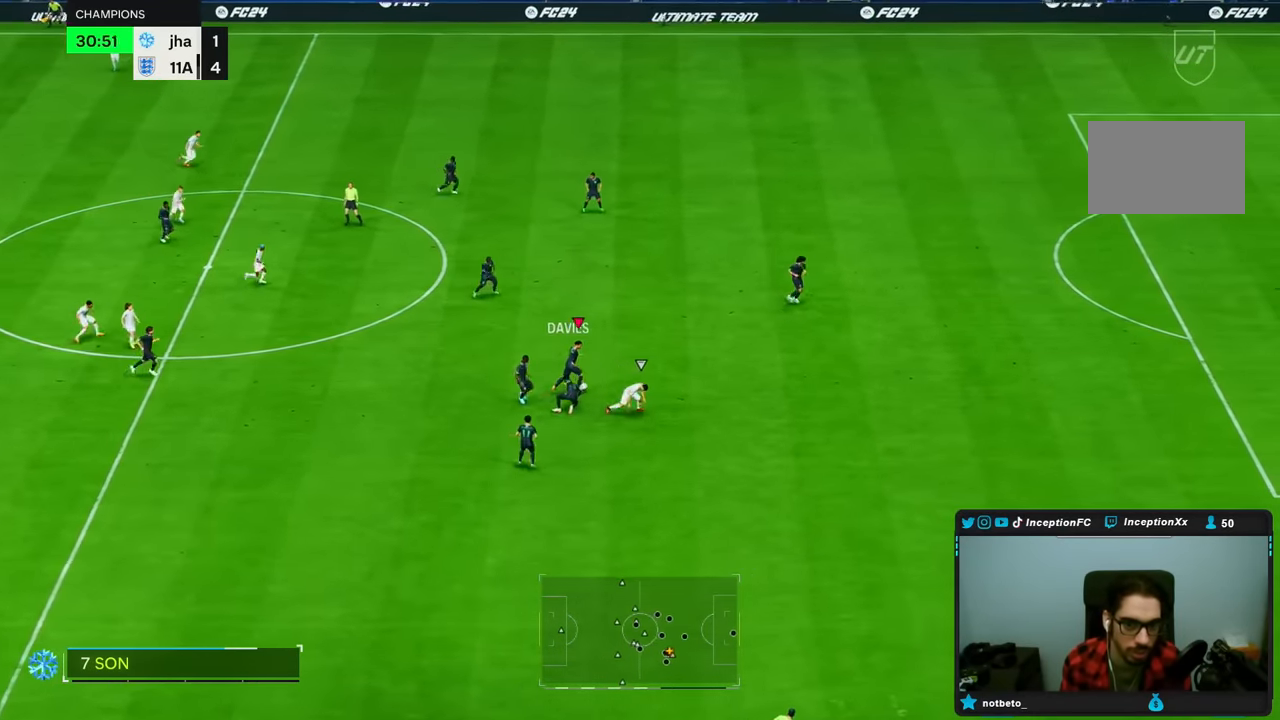
{"dt_ms": 500, "buttons": [], "left_stick": "down-left", "right_stick": "center", "events": []}
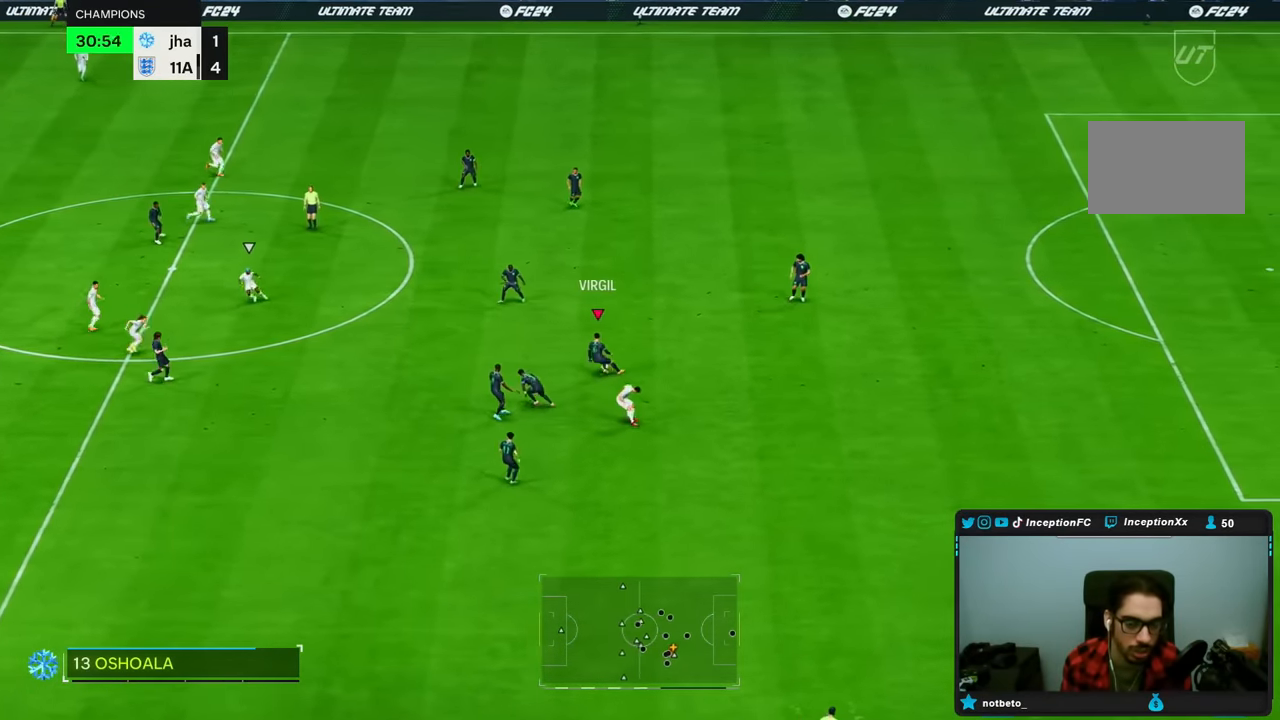
{"dt_ms": 500, "buttons": [], "left_stick": "down", "right_stick": "center", "events": [[167, "CROSS", "down"], [233, "left_stick", "down"], [300, "CROSS", "up"]]}
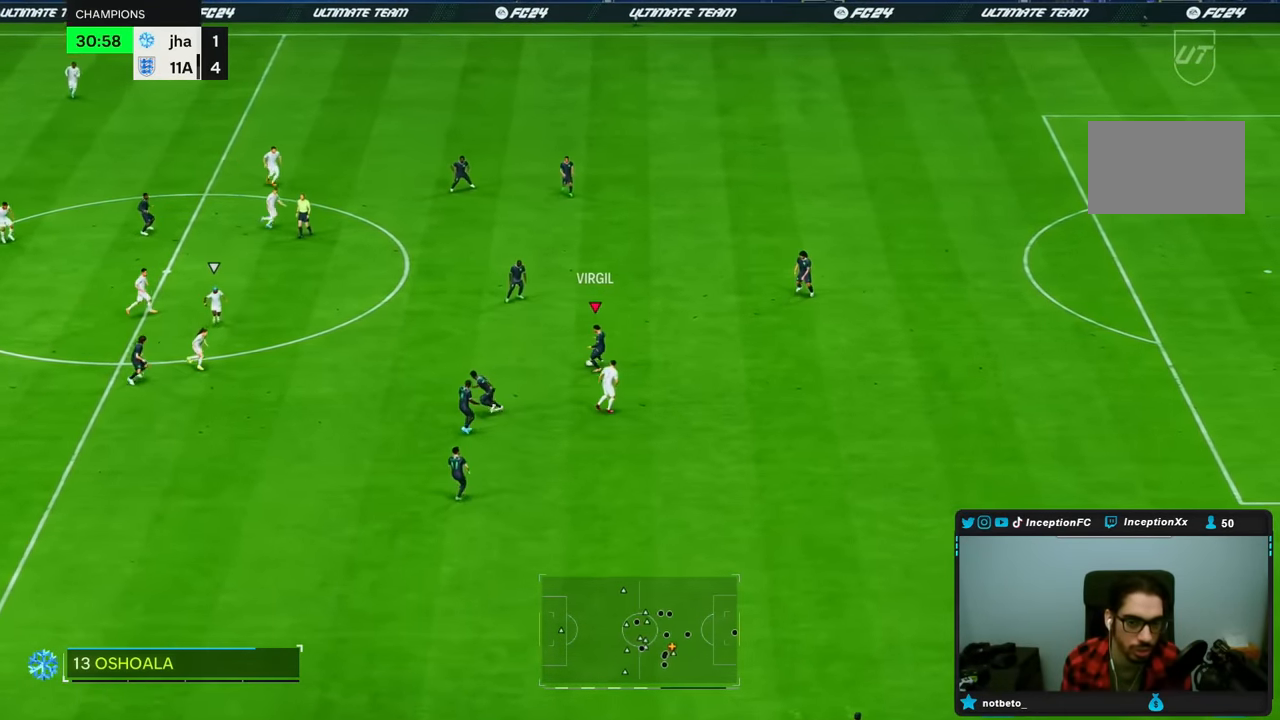
{"dt_ms": 500, "buttons": [], "left_stick": "down", "right_stick": "center", "events": [[317, "R2", "down"], [450, "R2", "up"]]}
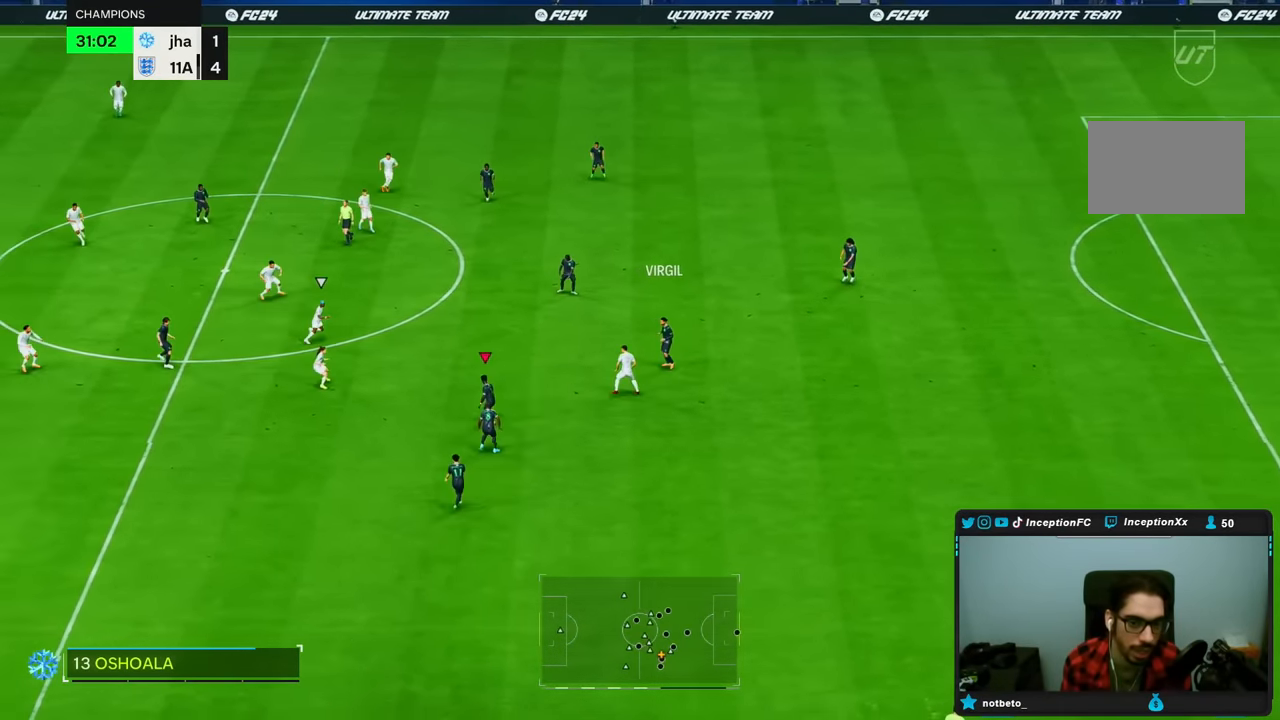
{"dt_ms": 500, "buttons": [], "left_stick": "down", "right_stick": "center", "events": [[167, "CROSS", "down"], [300, "CROSS", "up"]]}
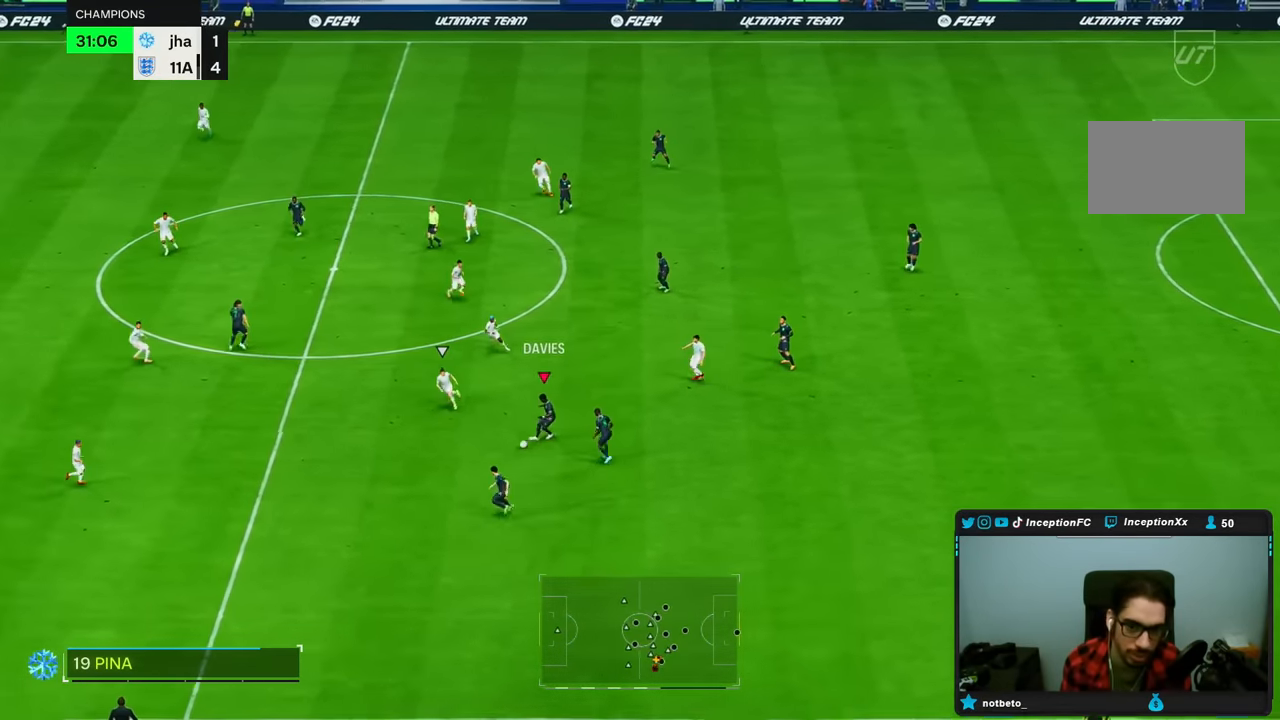
{"dt_ms": 500, "buttons": [], "left_stick": "down", "right_stick": "center", "events": [[200, "R2", "down"], [367, "R2", "up"]]}
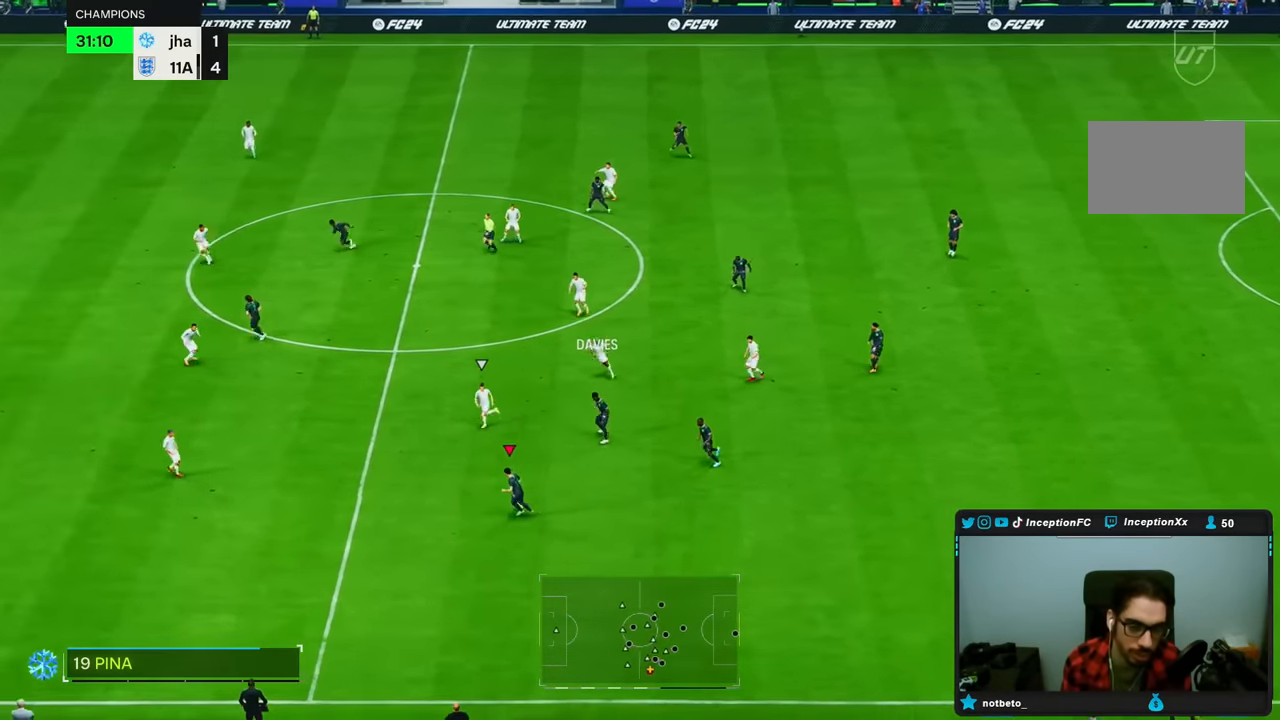
{"dt_ms": 500, "buttons": [], "left_stick": "down", "right_stick": "center", "events": []}
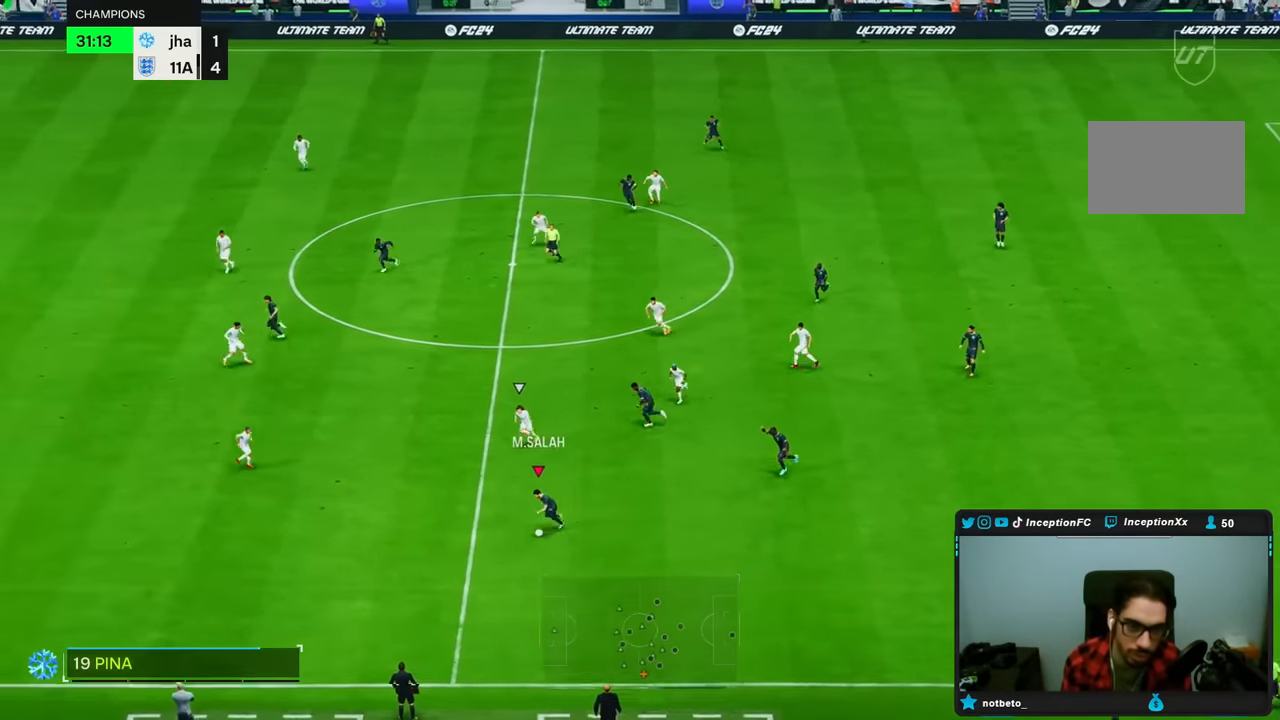
{"dt_ms": 500, "buttons": [], "left_stick": "down", "right_stick": "center", "events": []}
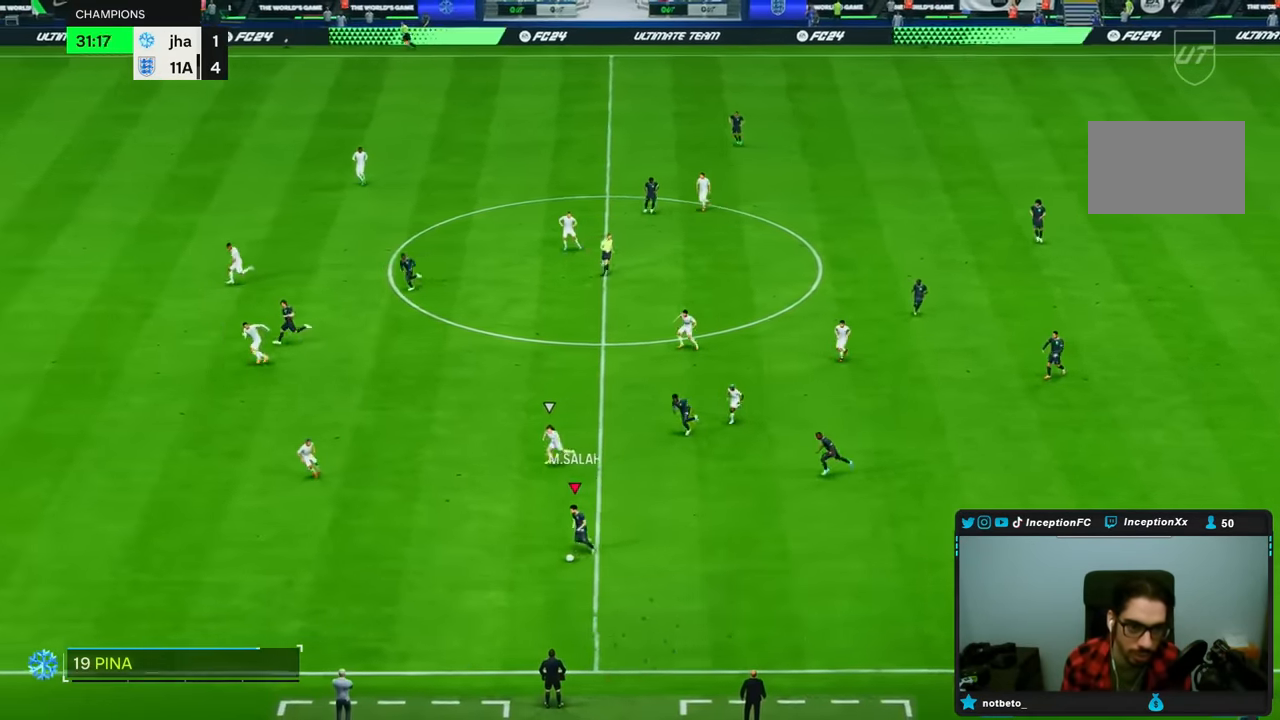
{"dt_ms": 500, "buttons": [], "left_stick": "center", "right_stick": "center", "events": [[500, "left_stick", "center"]]}
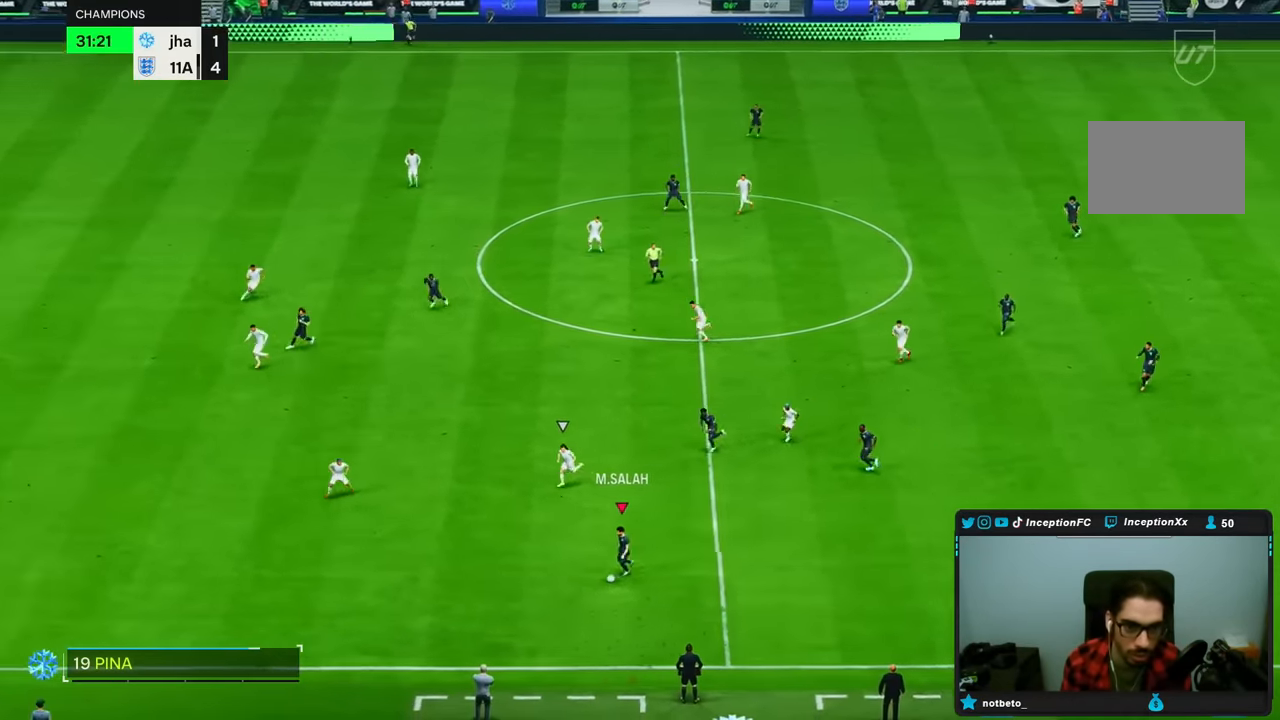
{"dt_ms": 500, "buttons": [], "left_stick": "up-right", "right_stick": "center", "events": [[133, "left_stick", "up-right"]]}